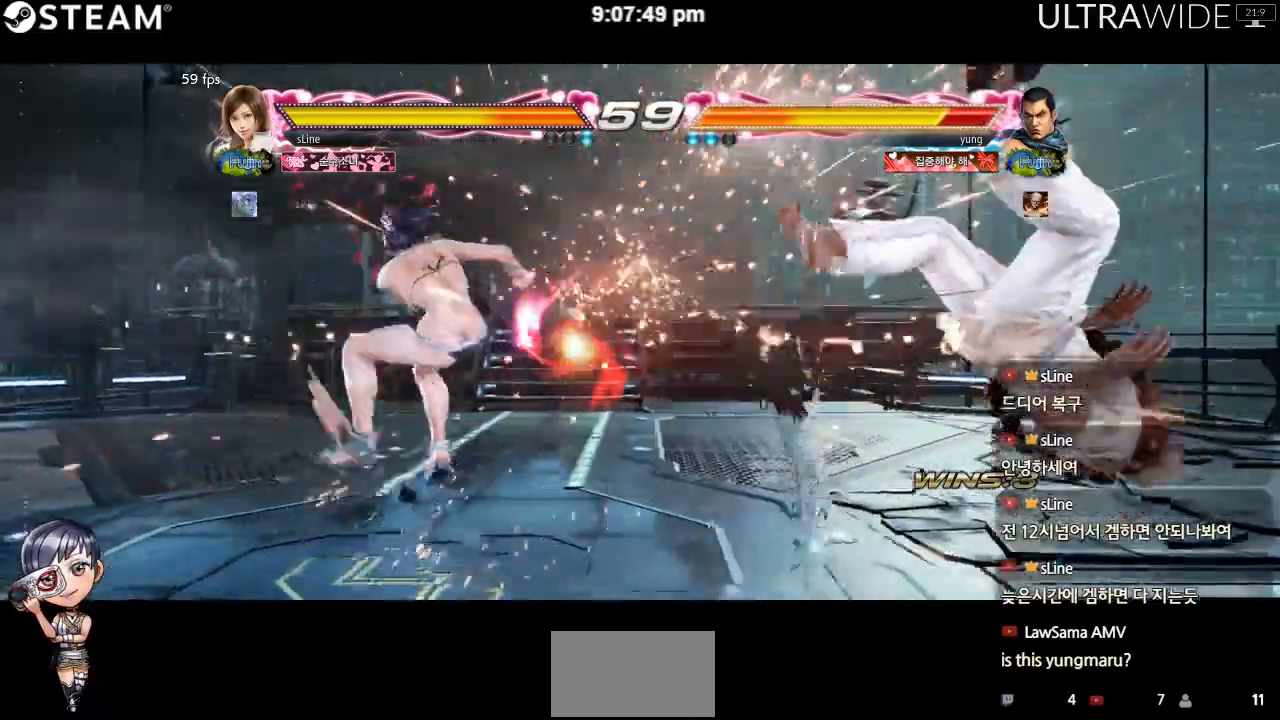
Gameplay with a controller (arcade stick); each line is a JSON object with the inputs held at the frame after it (dt_ms = milliseconds from this image to that frame). "events" lists button and stick changes between this image and that frame as [ms after this image, input, new state], when the widget could be followed in between. Not read: L3 R3 other_buttons.
{"dt_ms": 500, "buttons": [], "left_stick": "right", "events": [[417, "left_stick", "right"]]}
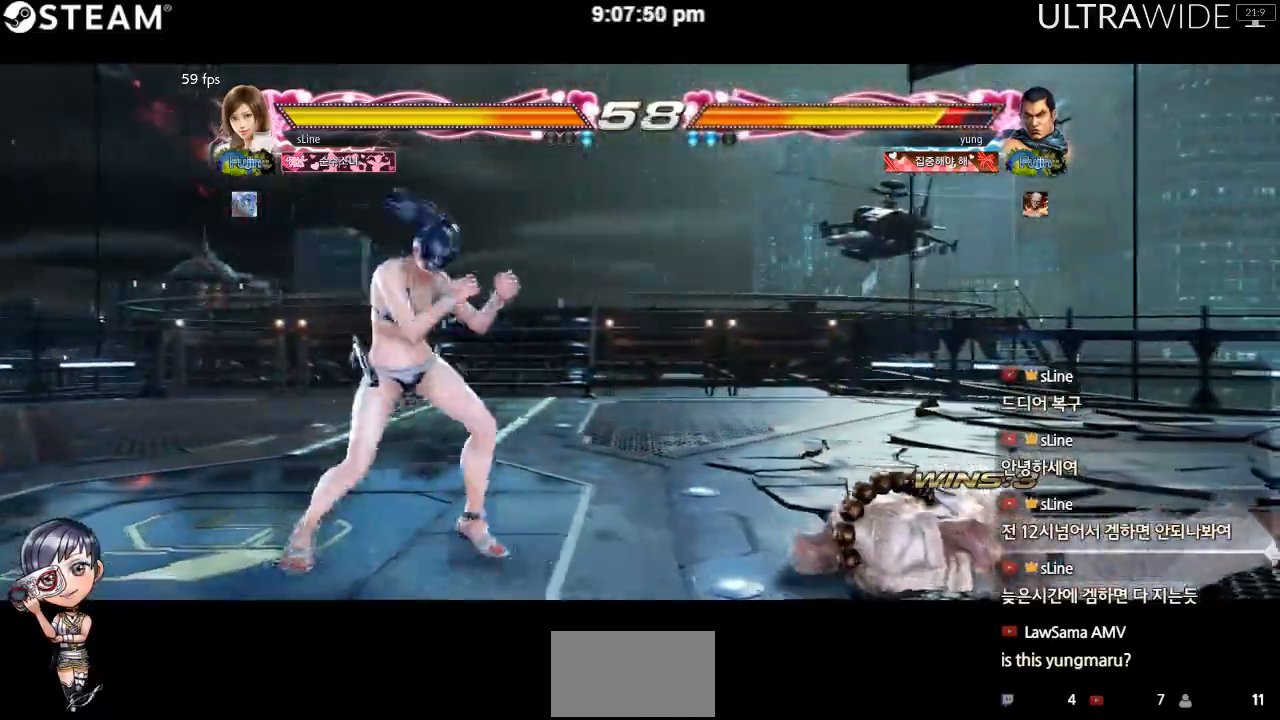
{"dt_ms": 1000, "buttons": [], "left_stick": "center"}
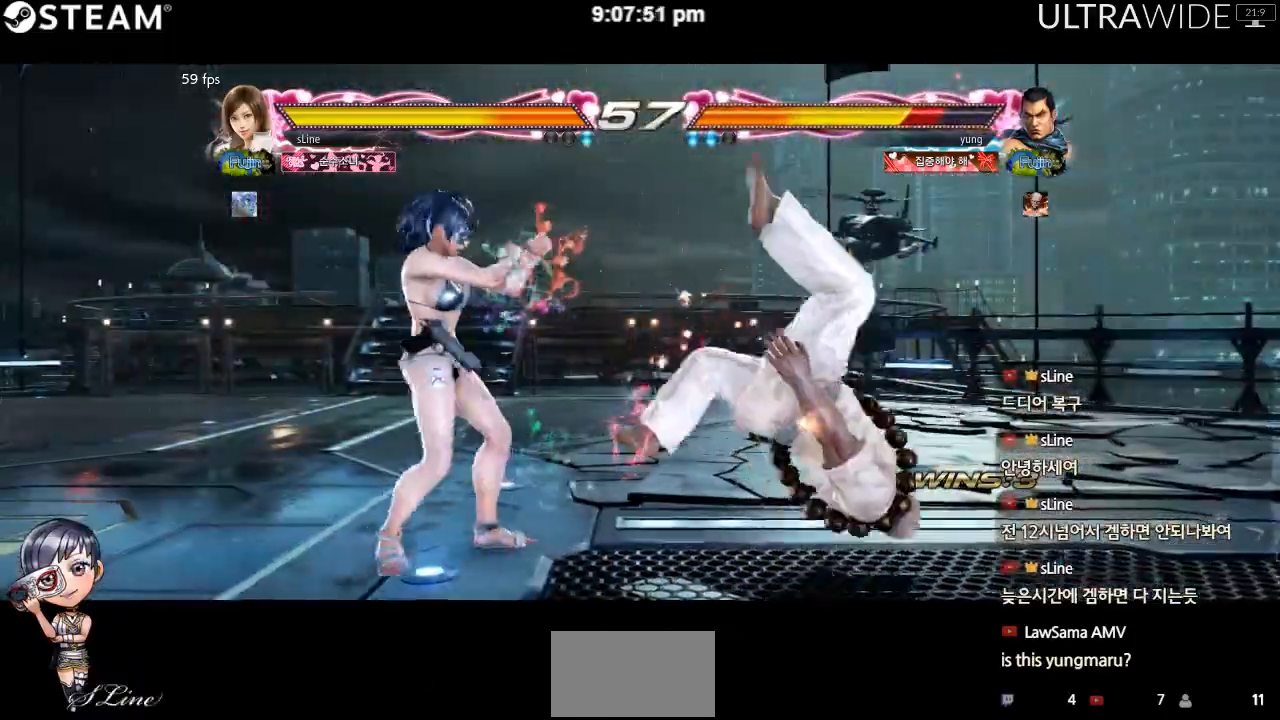
{"dt_ms": 500, "buttons": [], "left_stick": "center", "events": []}
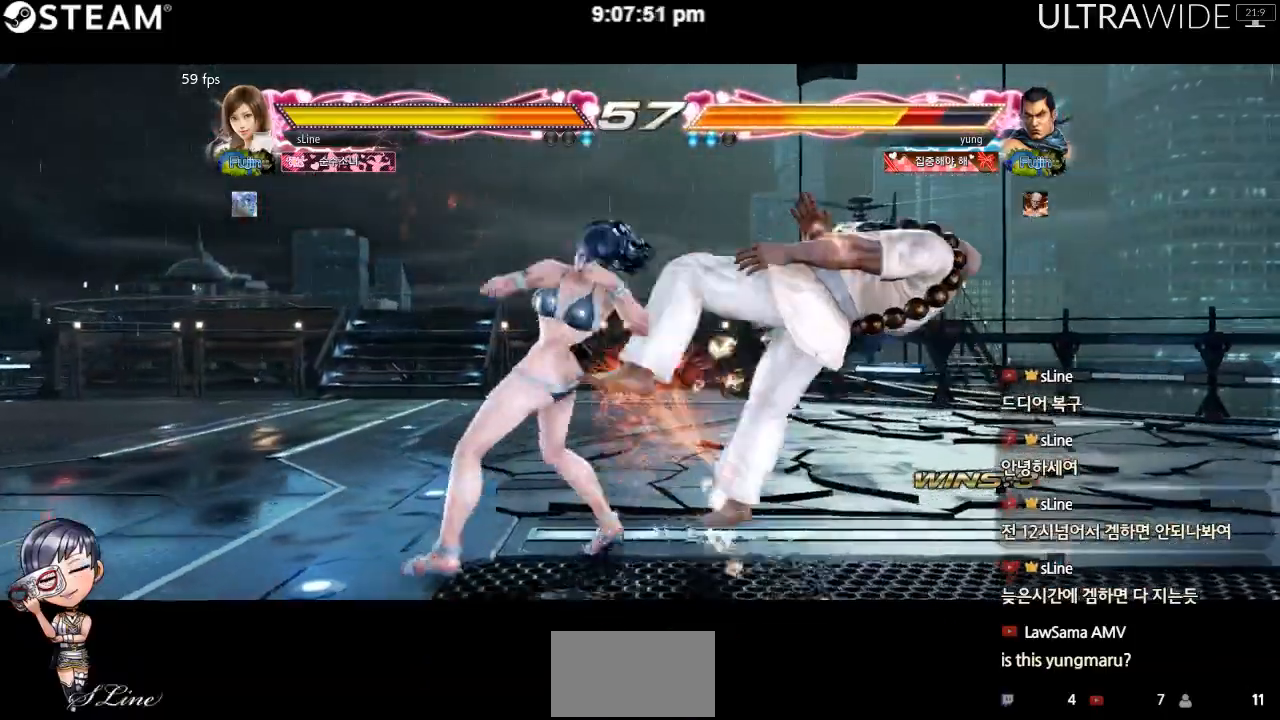
{"dt_ms": 500, "buttons": ["Y"], "left_stick": "center"}
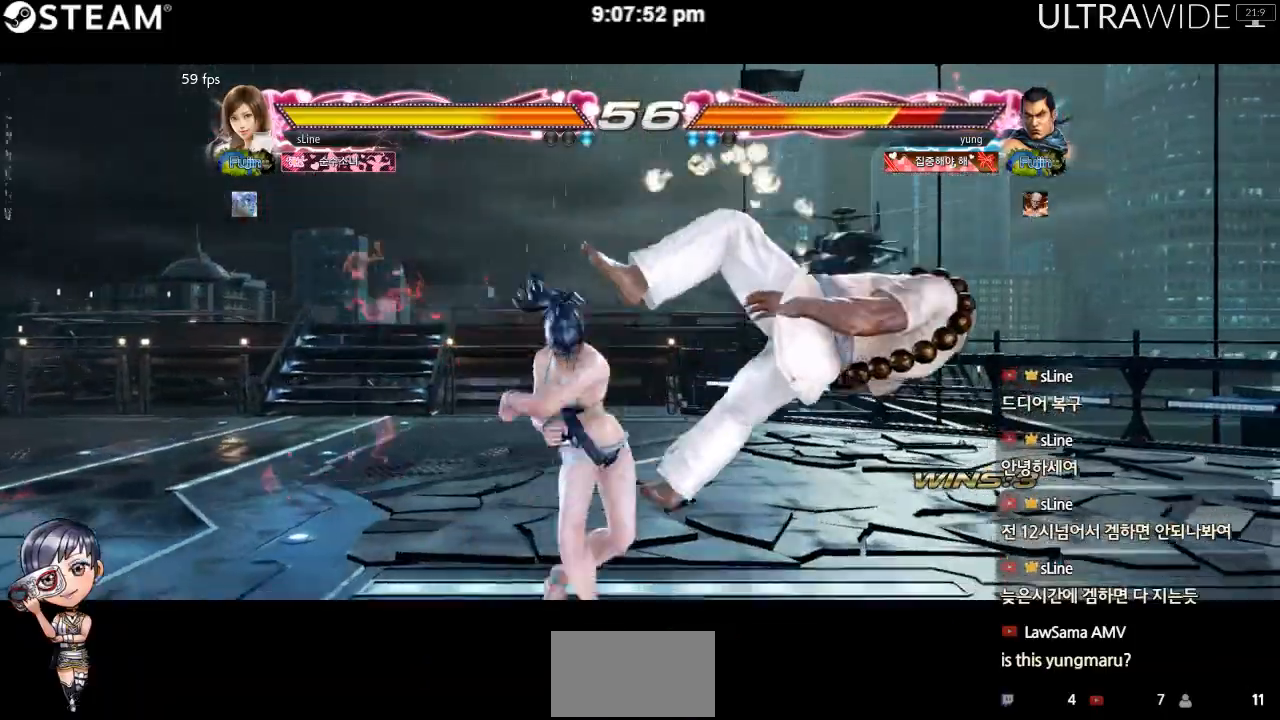
{"dt_ms": 500, "buttons": [], "left_stick": "center", "events": [[67, "Y", "up"]]}
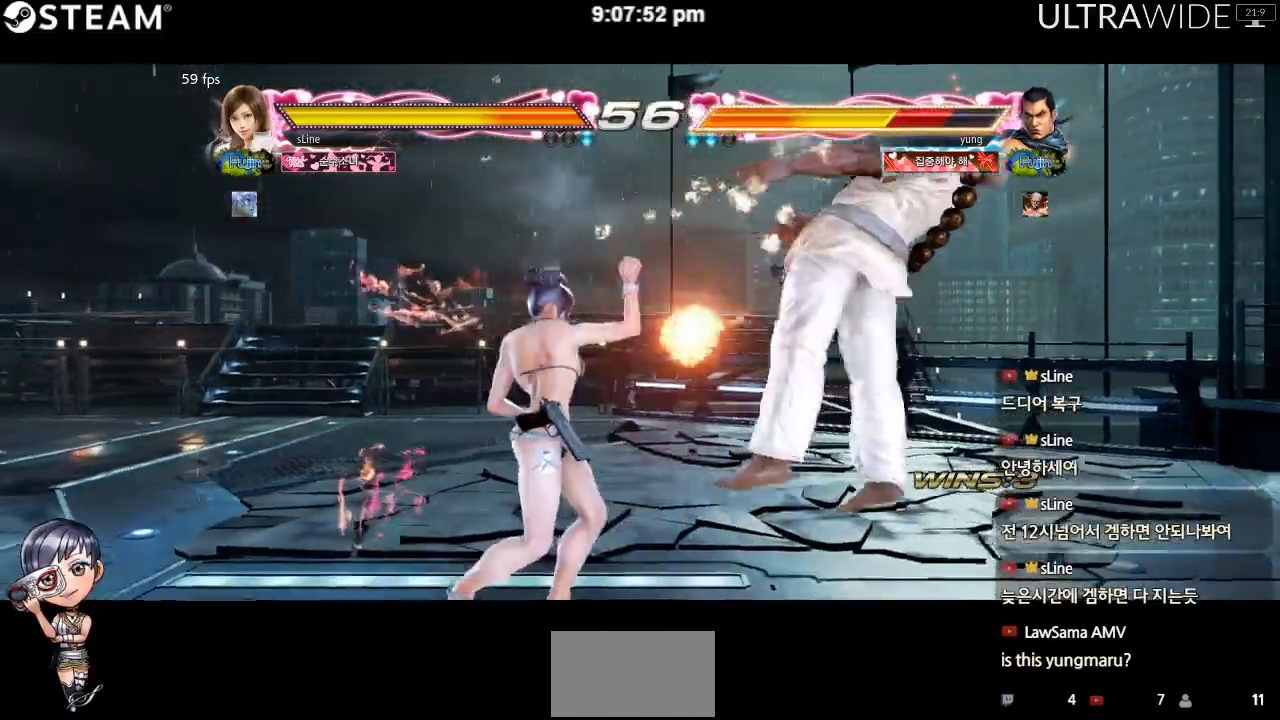
{"dt_ms": 500, "buttons": [], "left_stick": "center", "events": []}
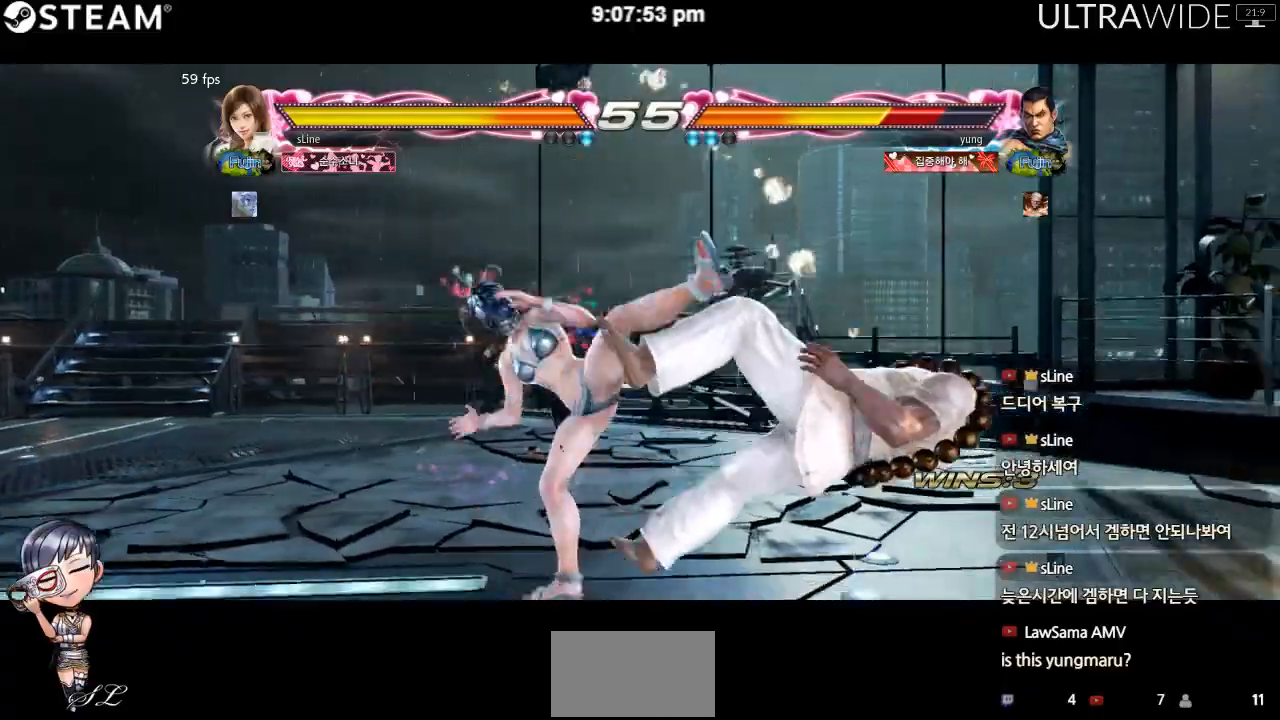
{"dt_ms": 500, "buttons": [], "left_stick": "right", "events": [[450, "left_stick", "right"]]}
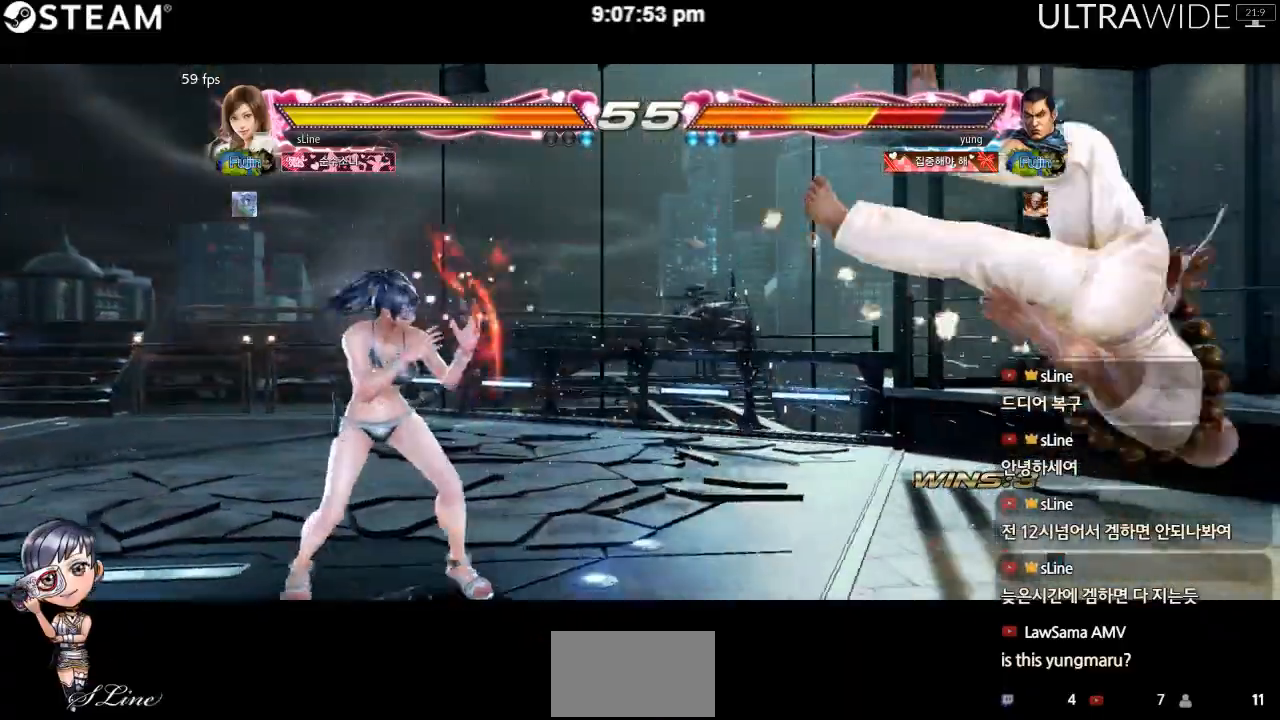
{"dt_ms": 500, "buttons": [], "left_stick": "down-left", "events": [[267, "left_stick", "down-left"]]}
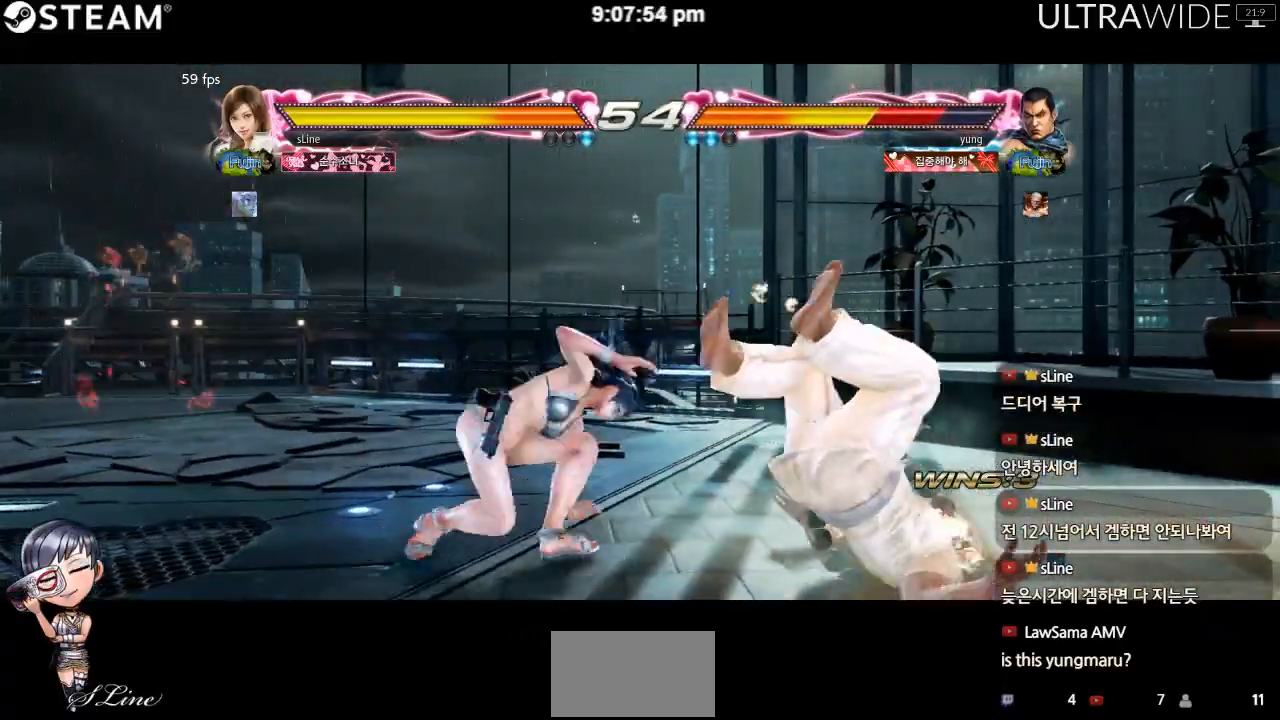
{"dt_ms": 1000, "buttons": [], "left_stick": "center"}
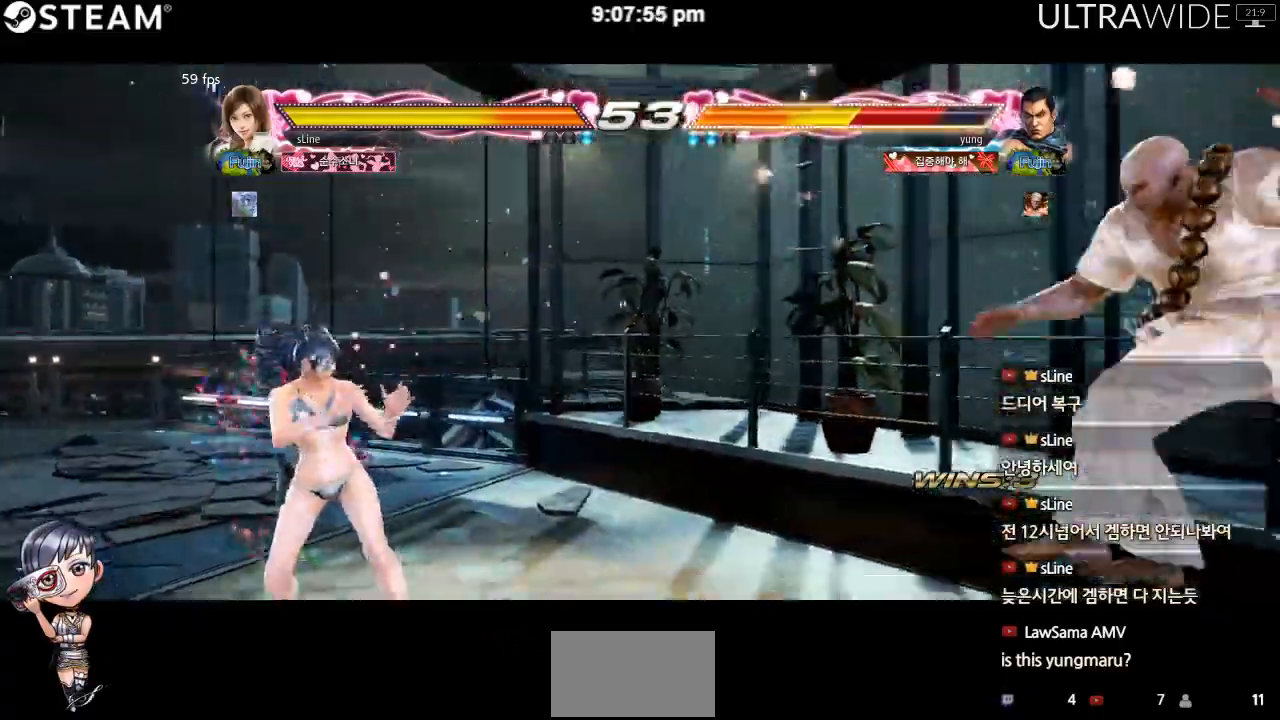
{"dt_ms": 500, "buttons": [], "left_stick": "center", "events": [[33, "left_stick", "right"], [383, "left_stick", "center"]]}
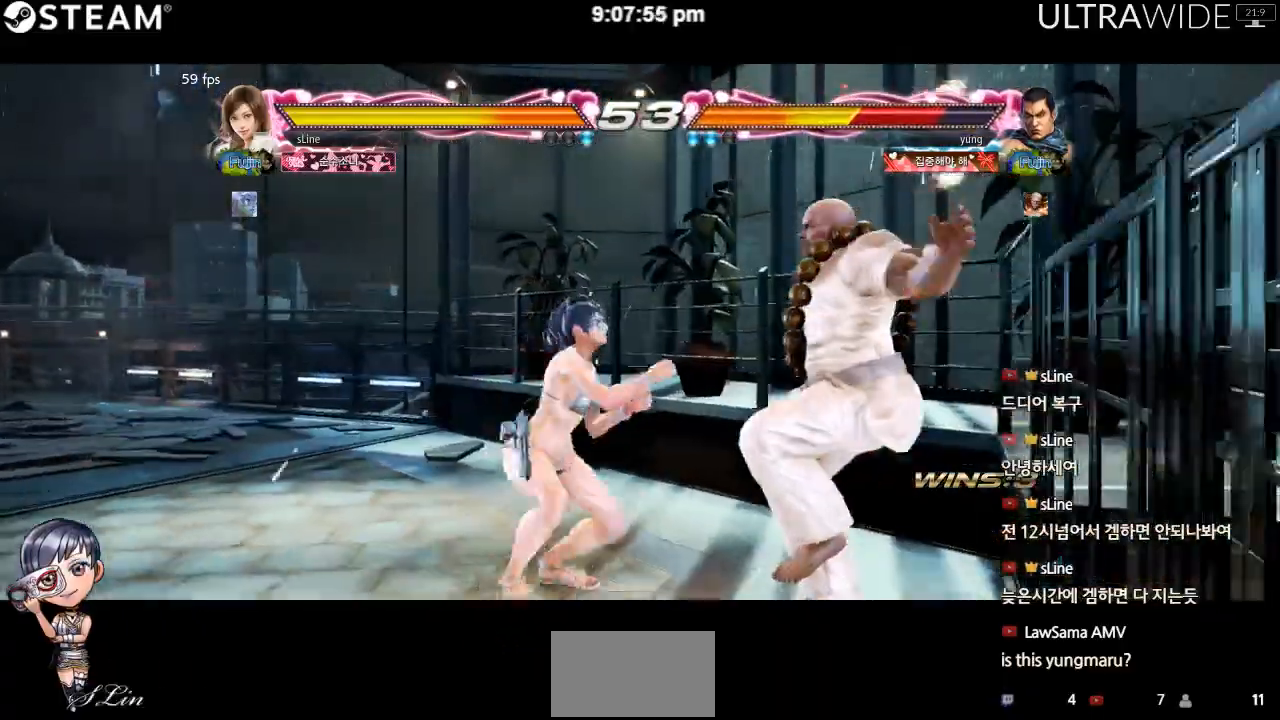
{"dt_ms": 500, "buttons": [], "left_stick": "center", "events": [[267, "Y", "down"], [350, "Y", "up"]]}
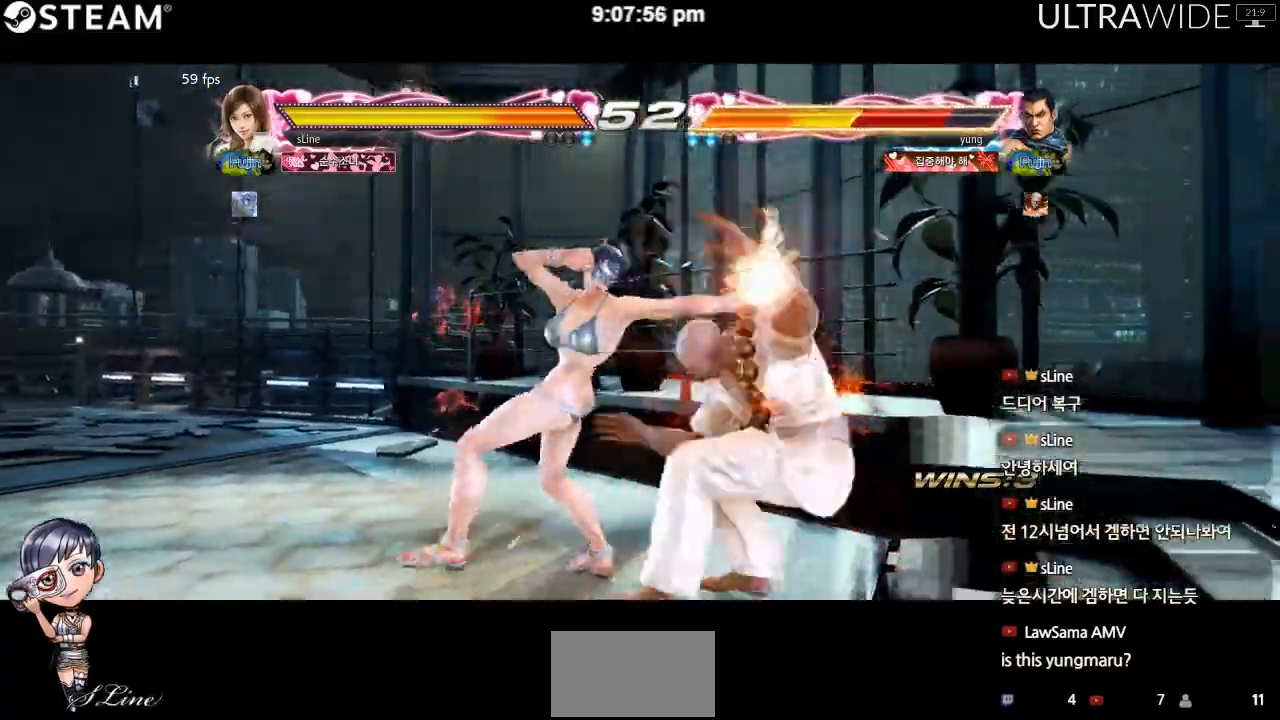
{"dt_ms": 500, "buttons": [], "left_stick": "center", "events": []}
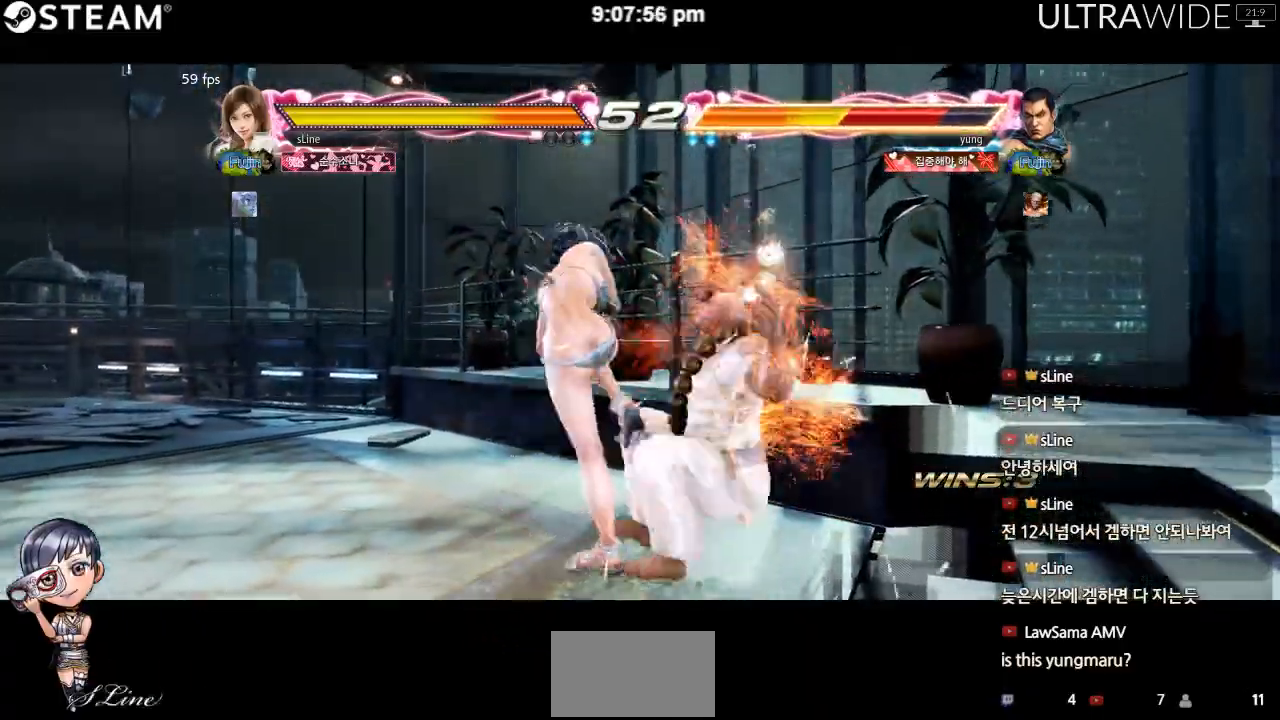
{"dt_ms": 500, "buttons": [], "left_stick": "center", "events": []}
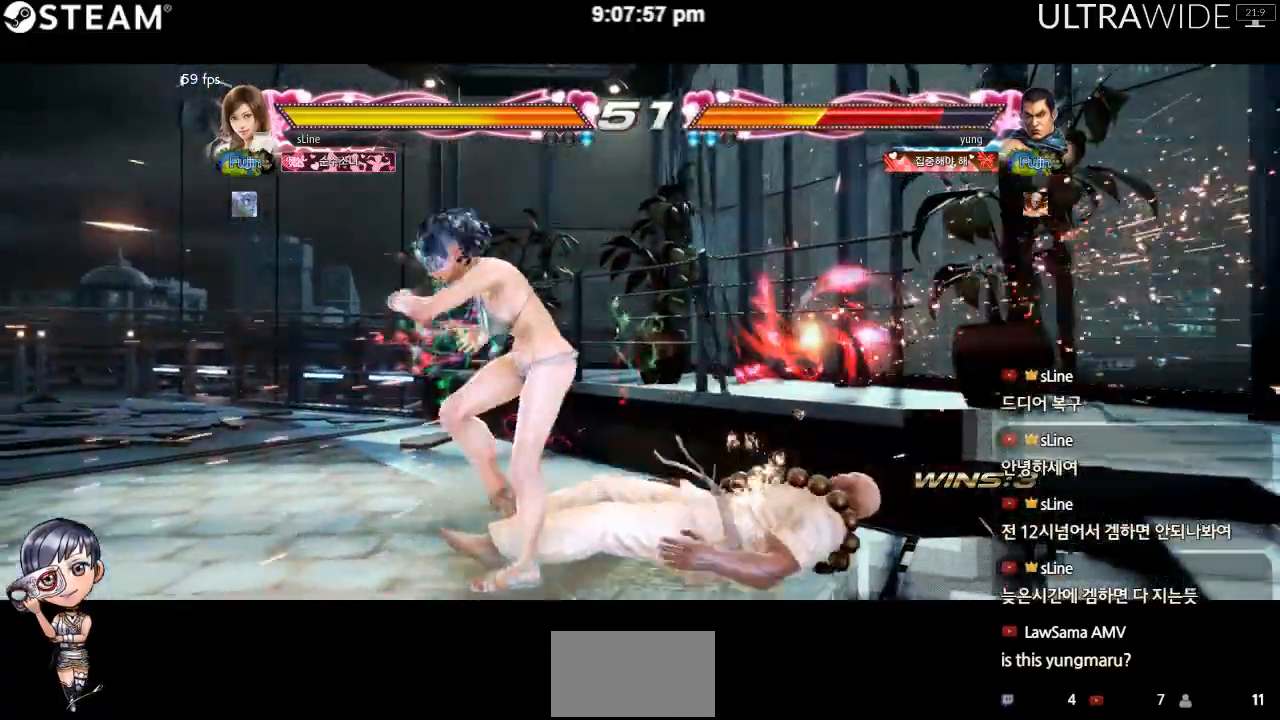
{"dt_ms": 500, "buttons": [], "left_stick": "center", "events": []}
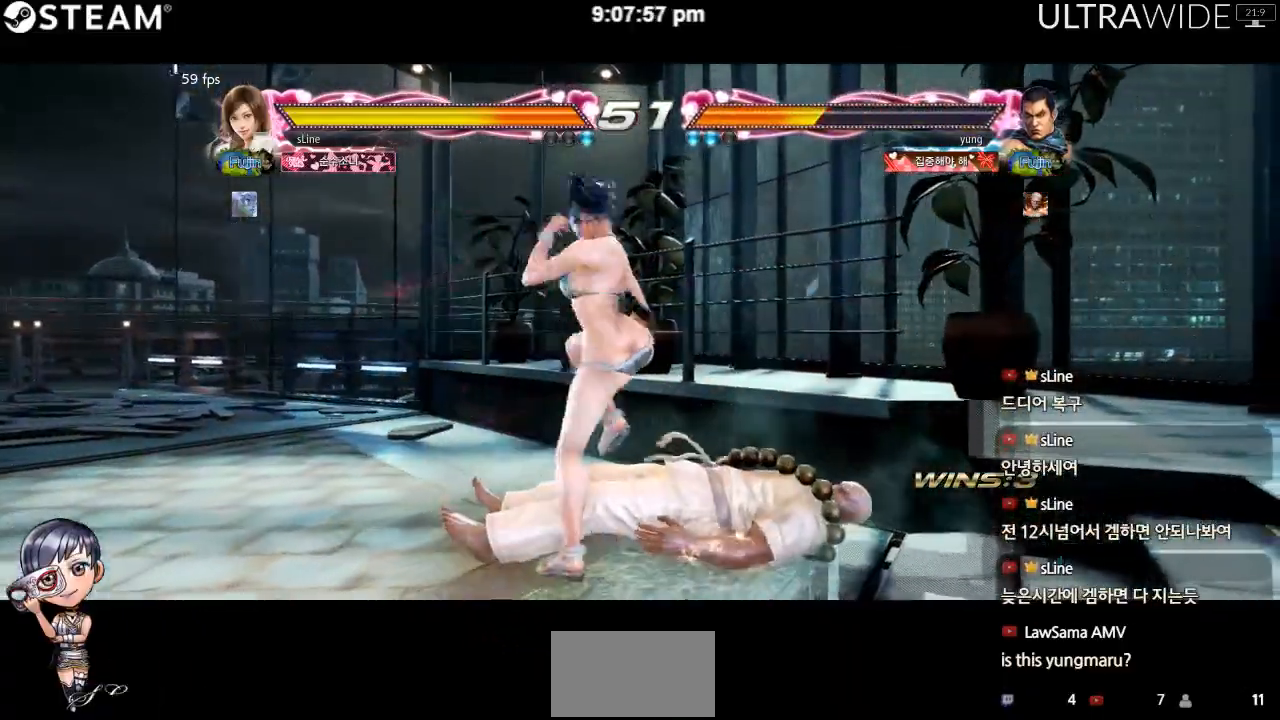
{"dt_ms": 500, "buttons": [], "left_stick": "left", "events": [[150, "left_stick", "left"]]}
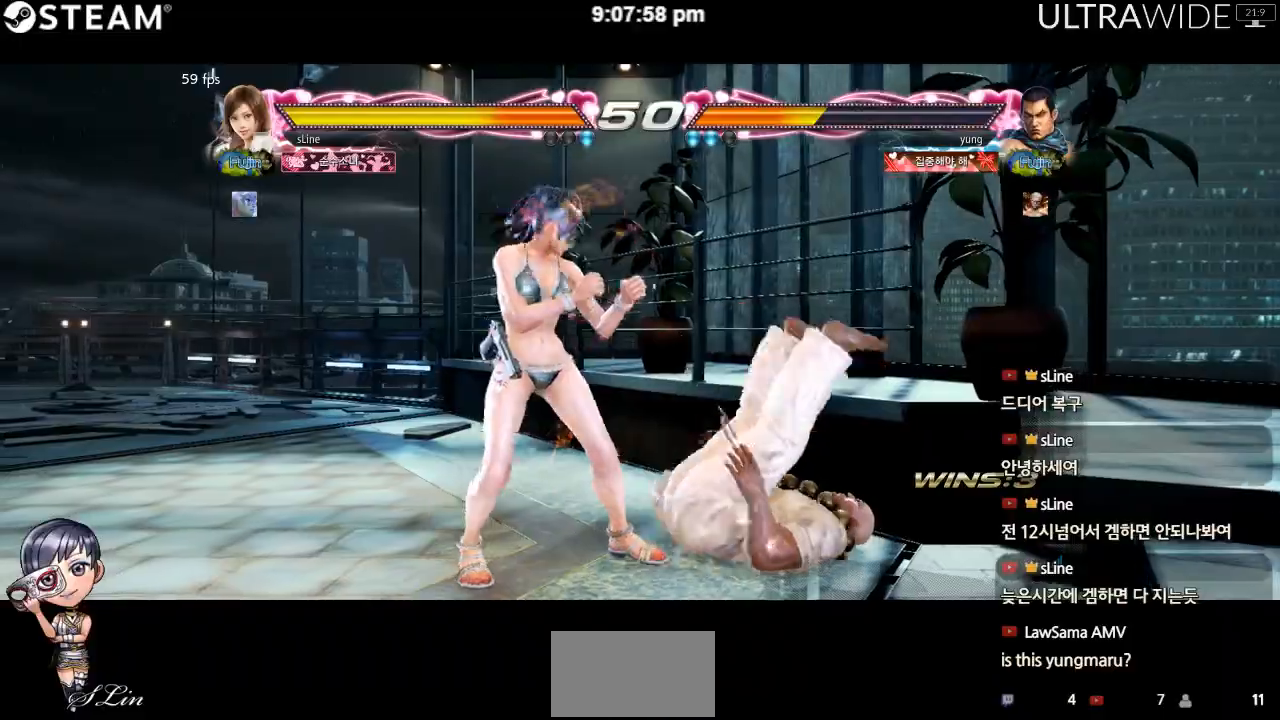
{"dt_ms": 500, "buttons": [], "left_stick": "center", "events": [[333, "left_stick", "center"]]}
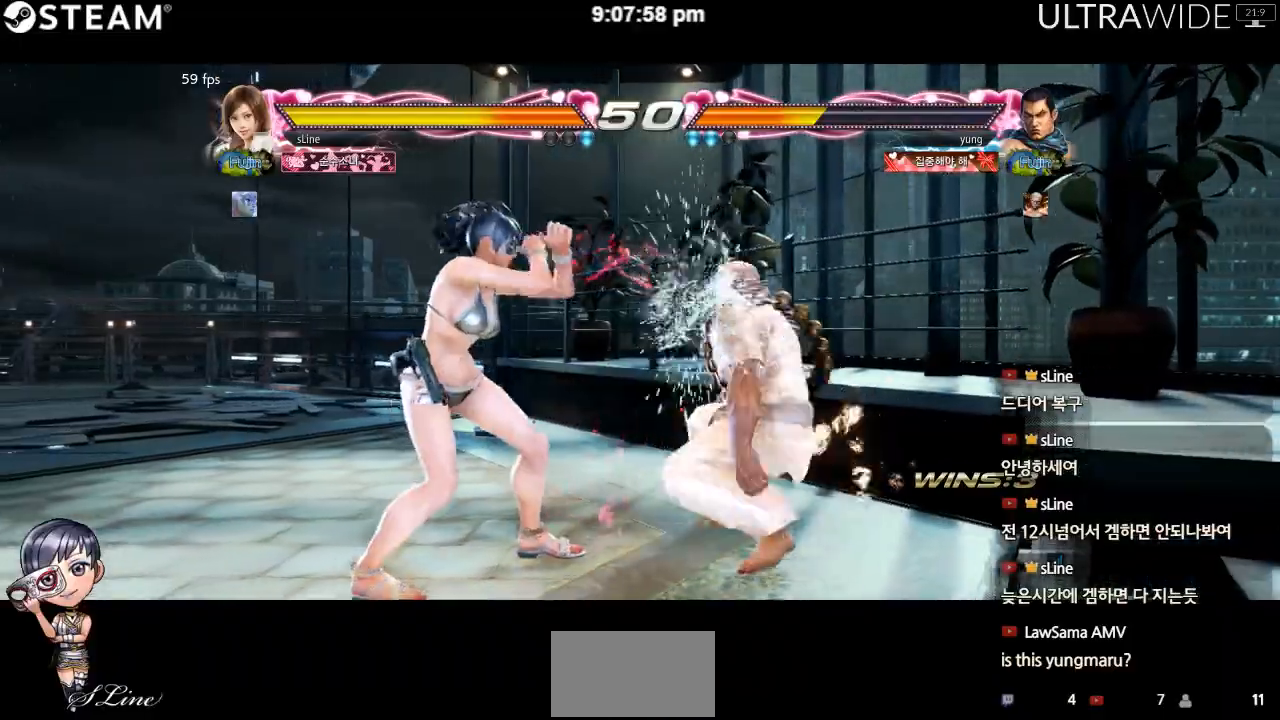
{"dt_ms": 500, "buttons": [], "left_stick": "center", "events": []}
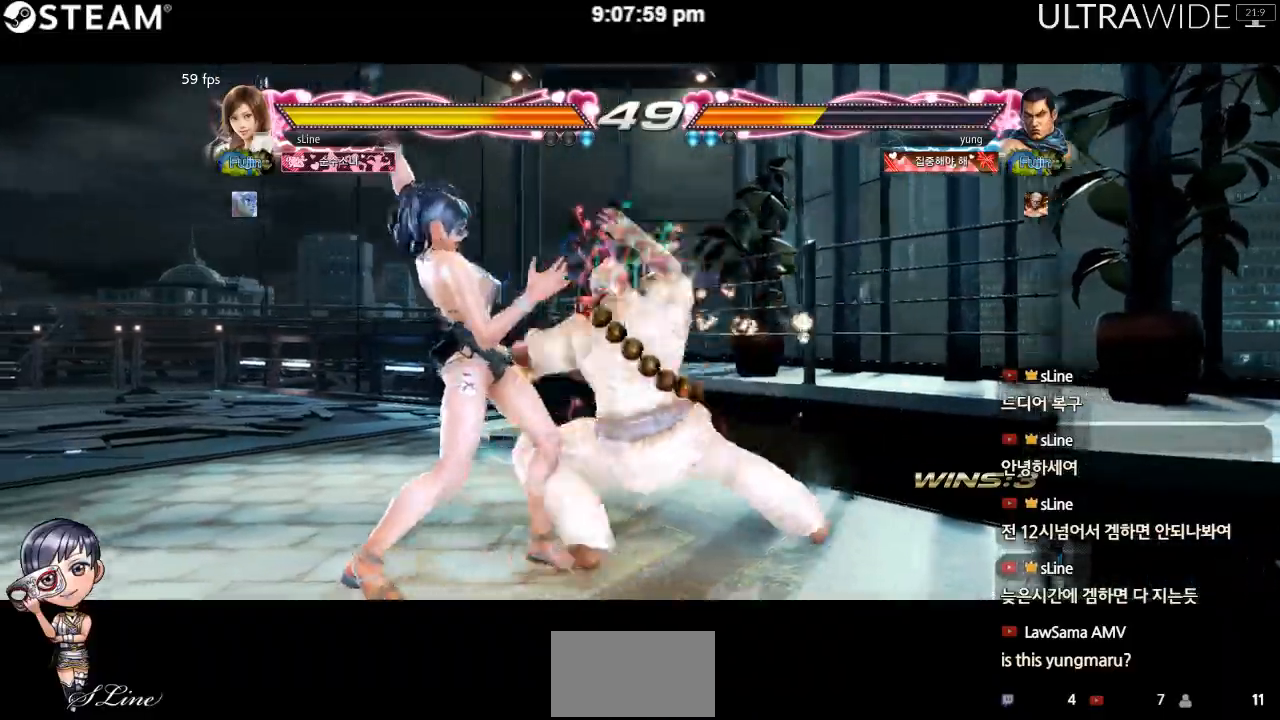
{"dt_ms": 500, "buttons": [], "left_stick": "left", "events": [[267, "left_stick", "left"]]}
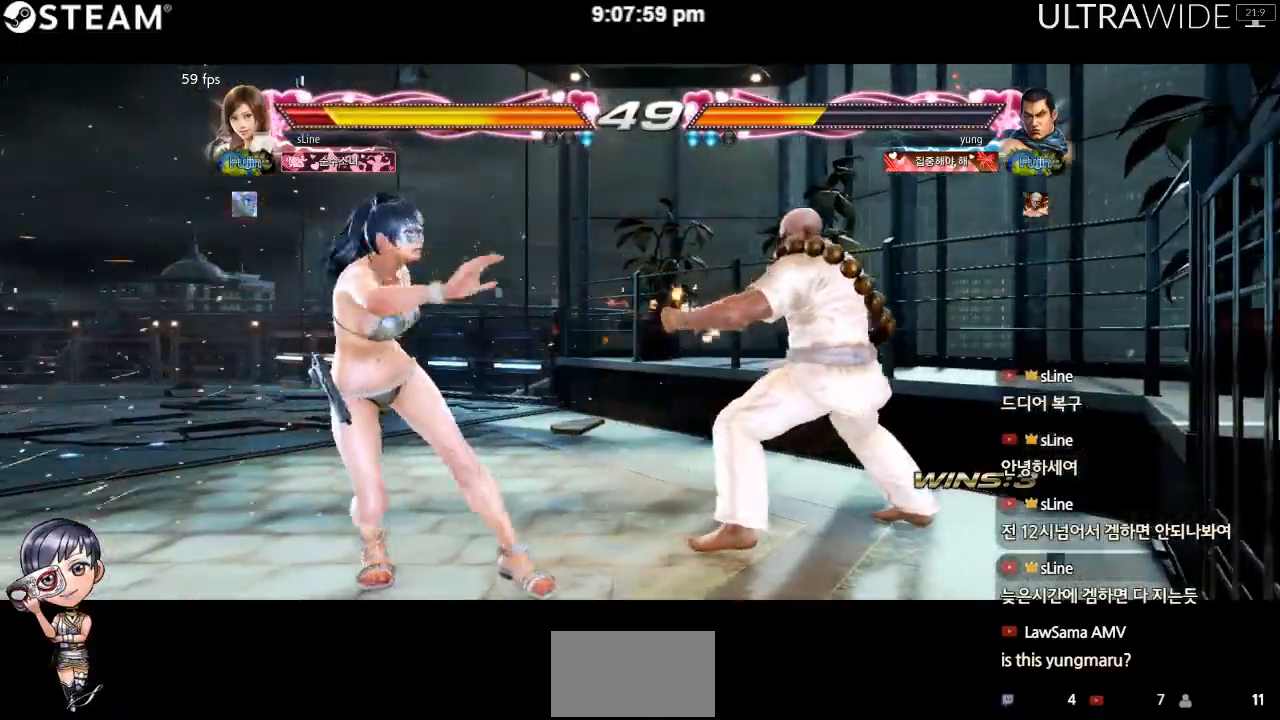
{"dt_ms": 500, "buttons": [], "left_stick": "left", "events": []}
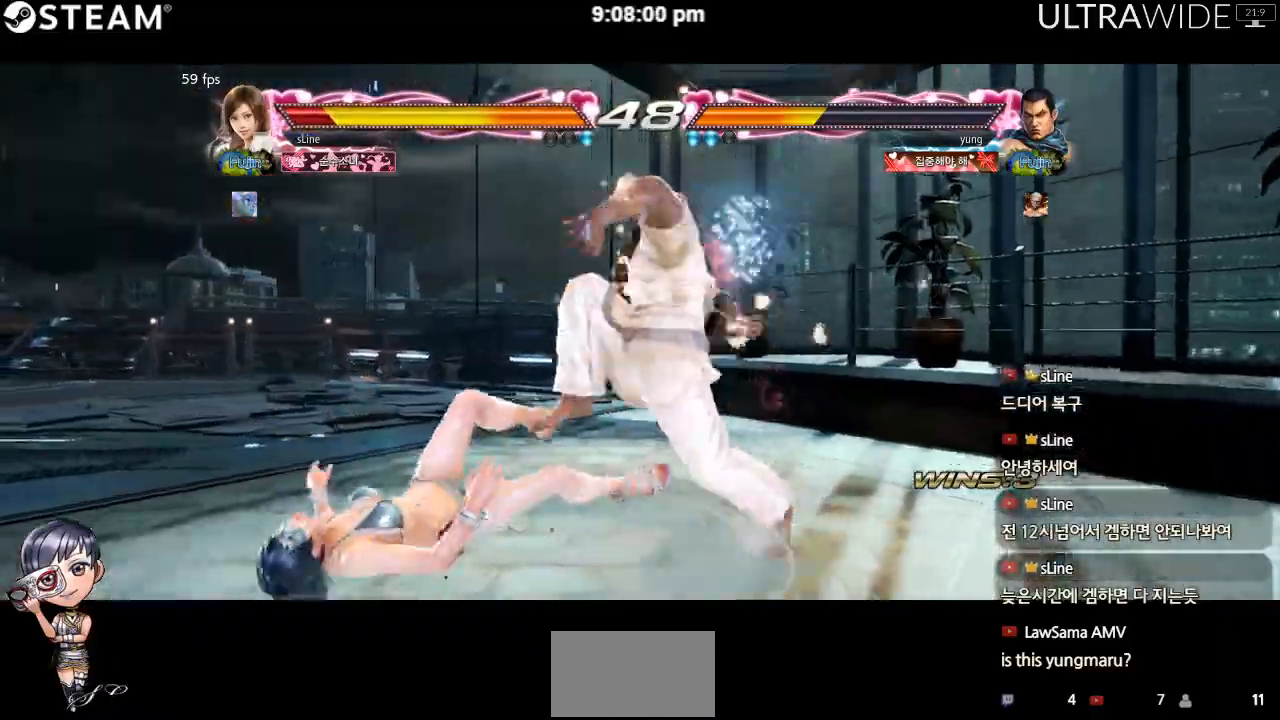
{"dt_ms": 500, "buttons": [], "left_stick": "left", "events": []}
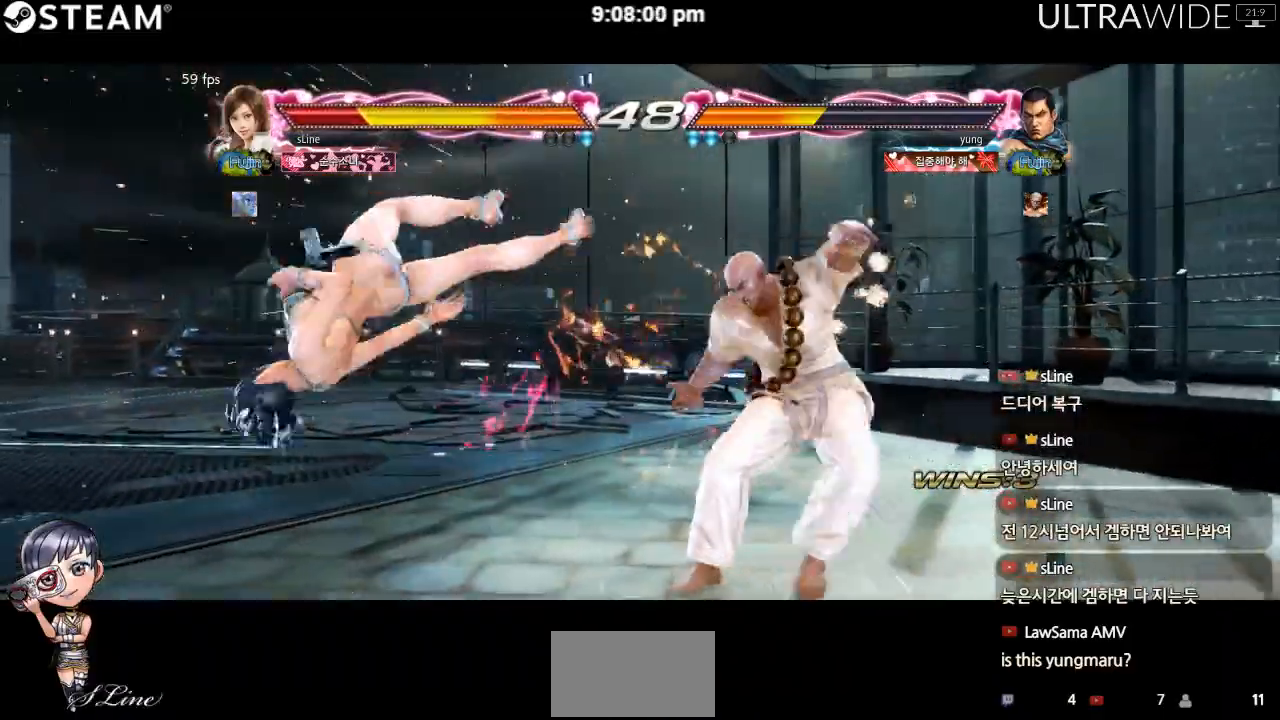
{"dt_ms": 500, "buttons": [], "left_stick": "left", "events": []}
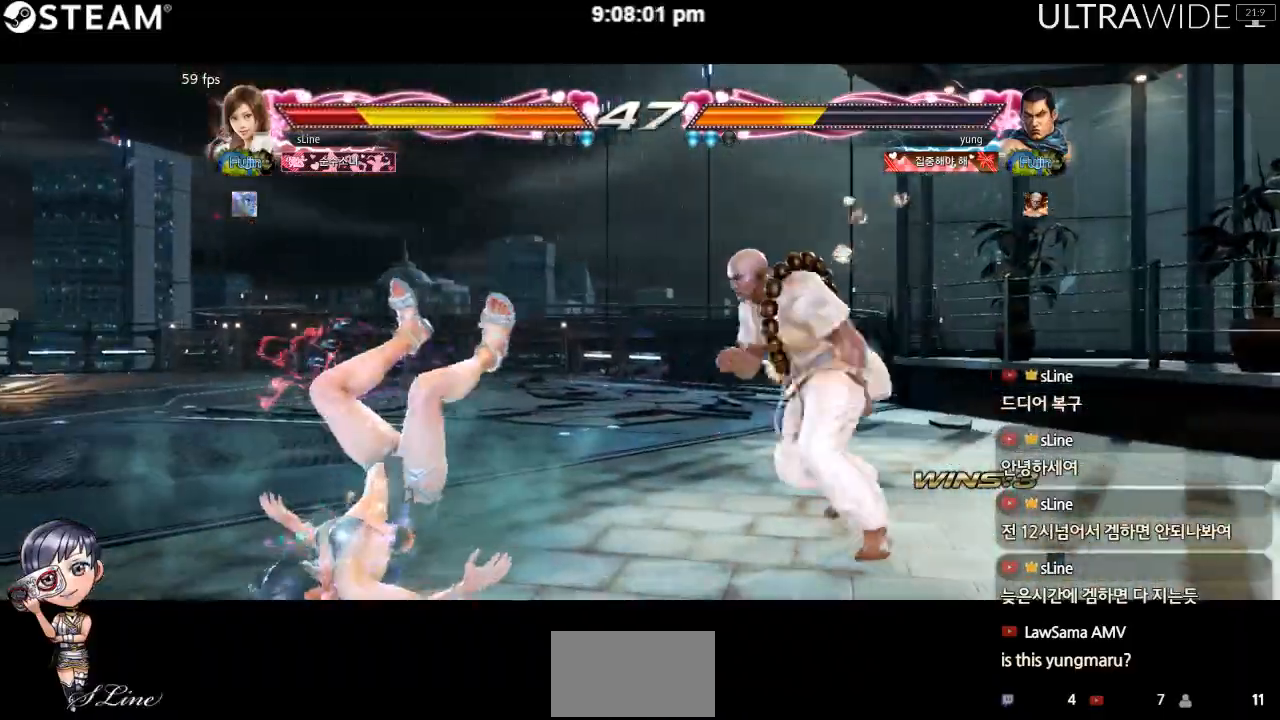
{"dt_ms": 500, "buttons": [], "left_stick": "left", "events": []}
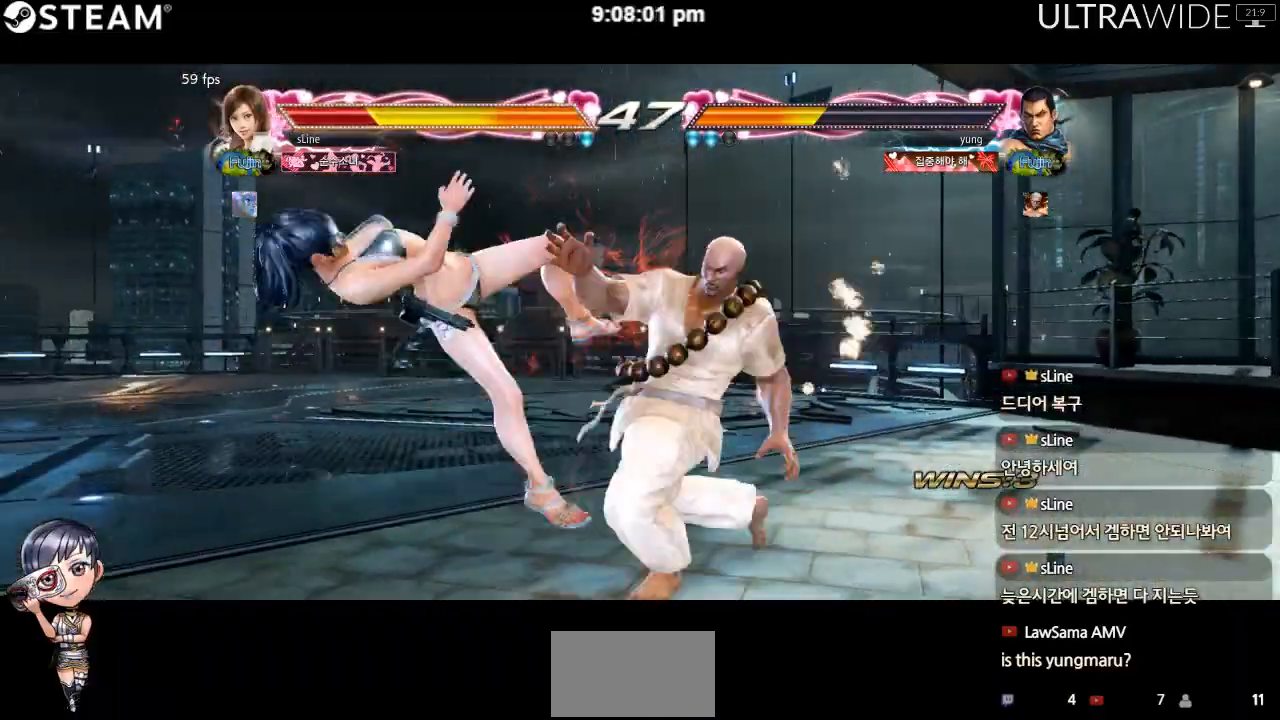
{"dt_ms": 500, "buttons": [], "left_stick": "left", "events": []}
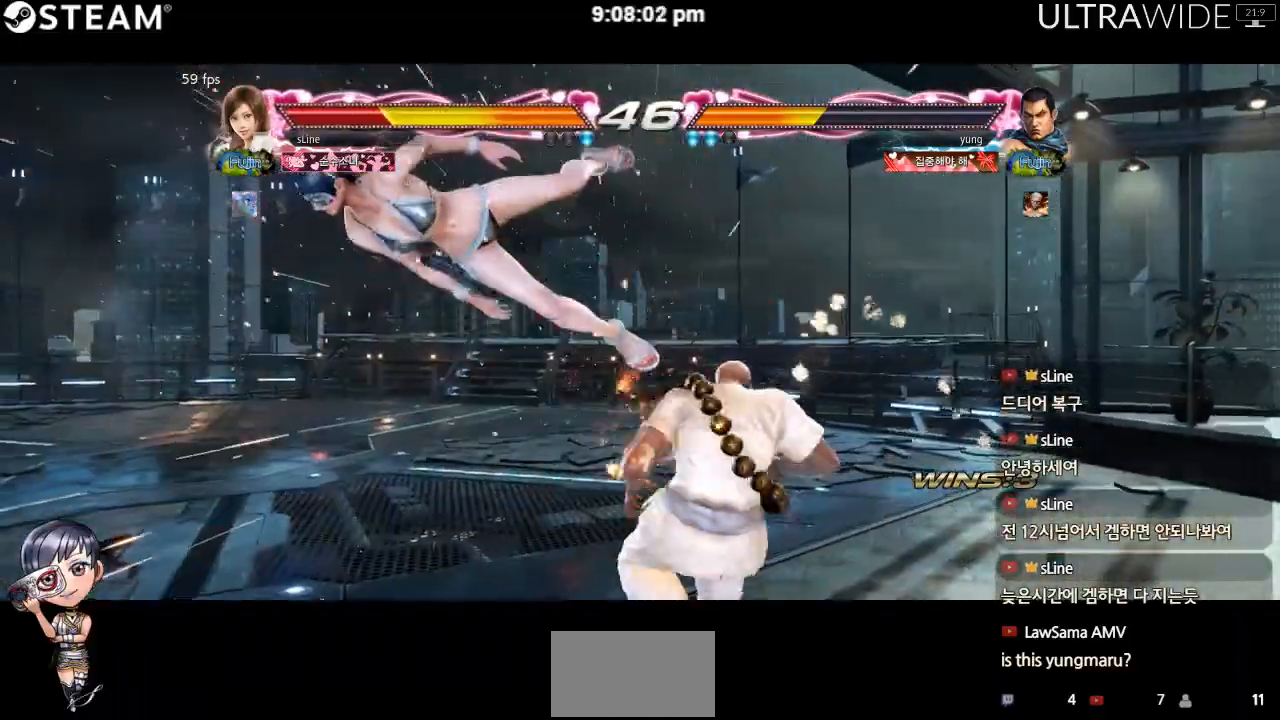
{"dt_ms": 500, "buttons": [], "left_stick": "left", "events": []}
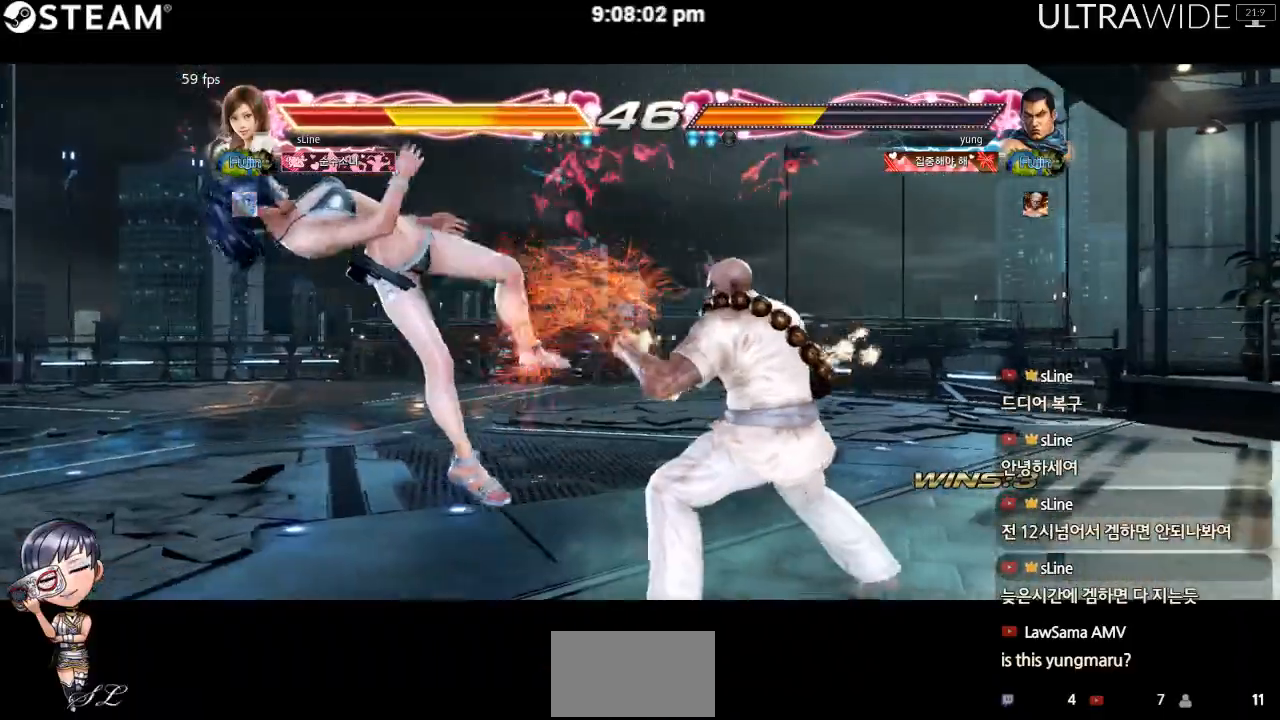
{"dt_ms": 500, "buttons": [], "left_stick": "left", "events": []}
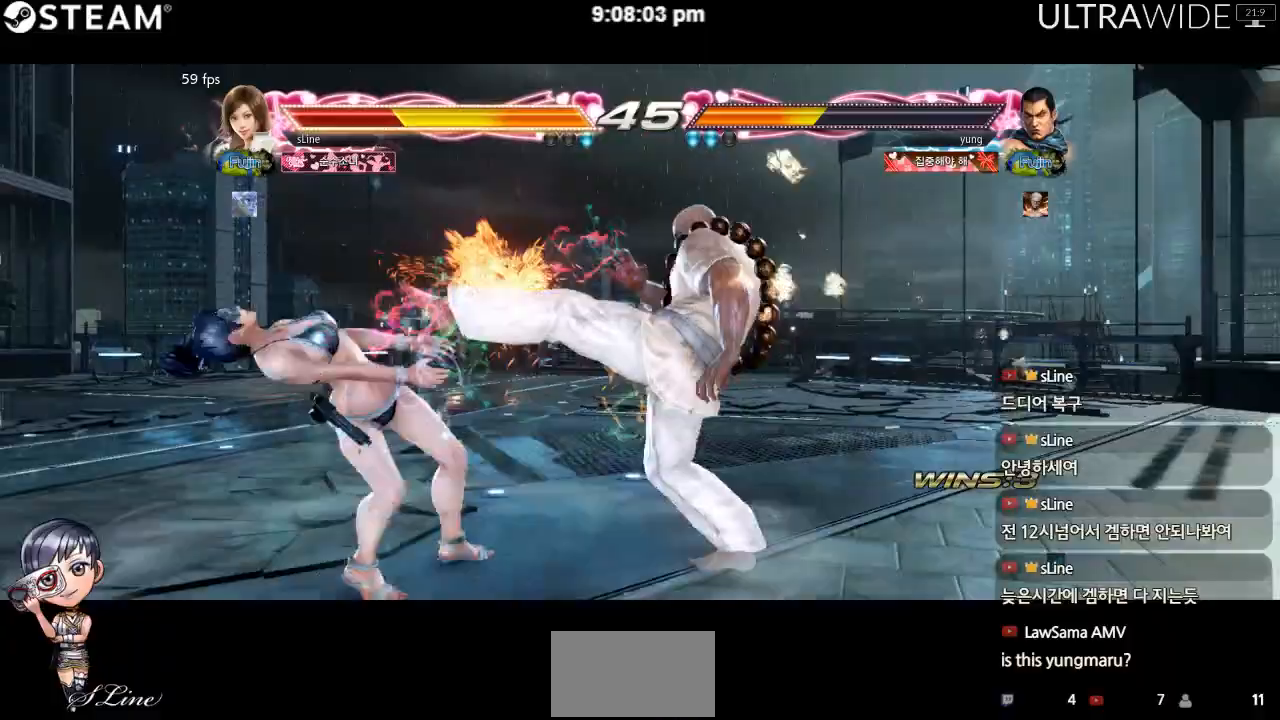
{"dt_ms": 500, "buttons": [], "left_stick": "left", "events": []}